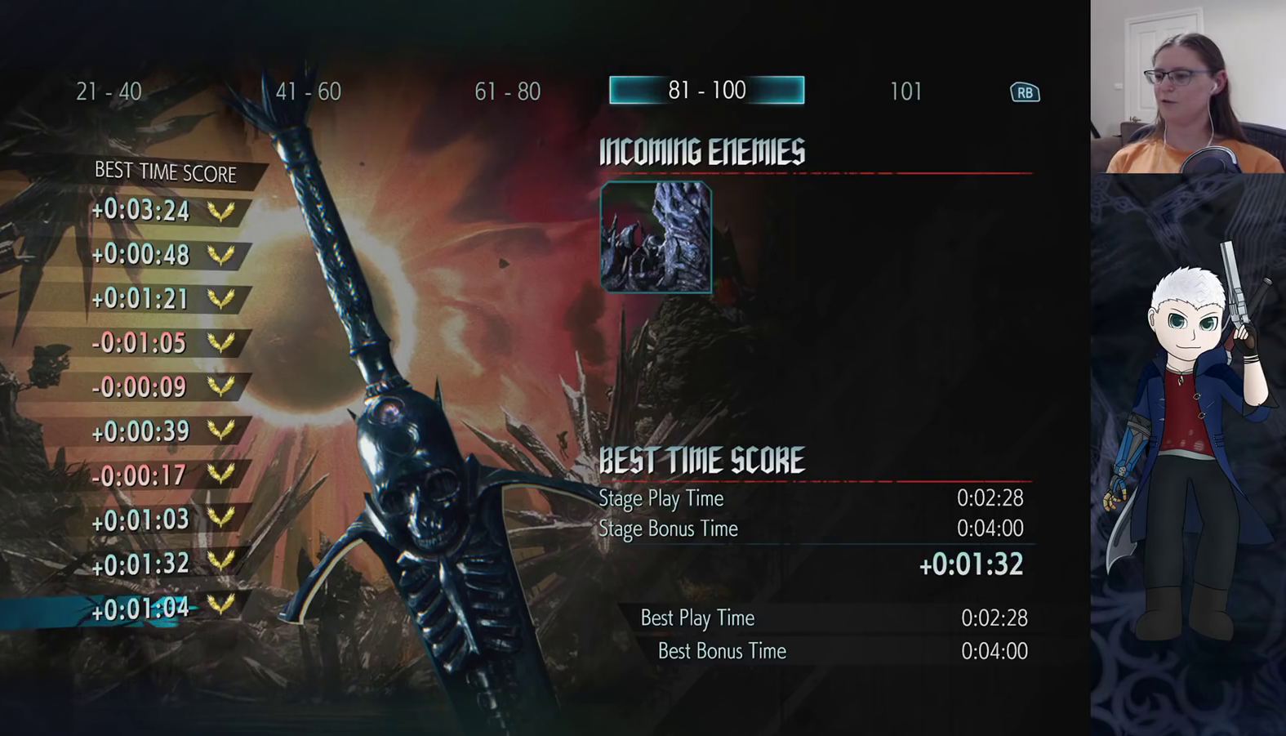
Gameplay with a controller (PlayStation layout); each line is a JSON object with the inputs held at the frame after it. "events" lists button and stick changes between this image and that frame as [ms after this image, input, new state], when the widget could be followed in between. Not read: R1 R3.
{"buttons": [], "left_stick": "center", "right_stick": "center", "events": []}
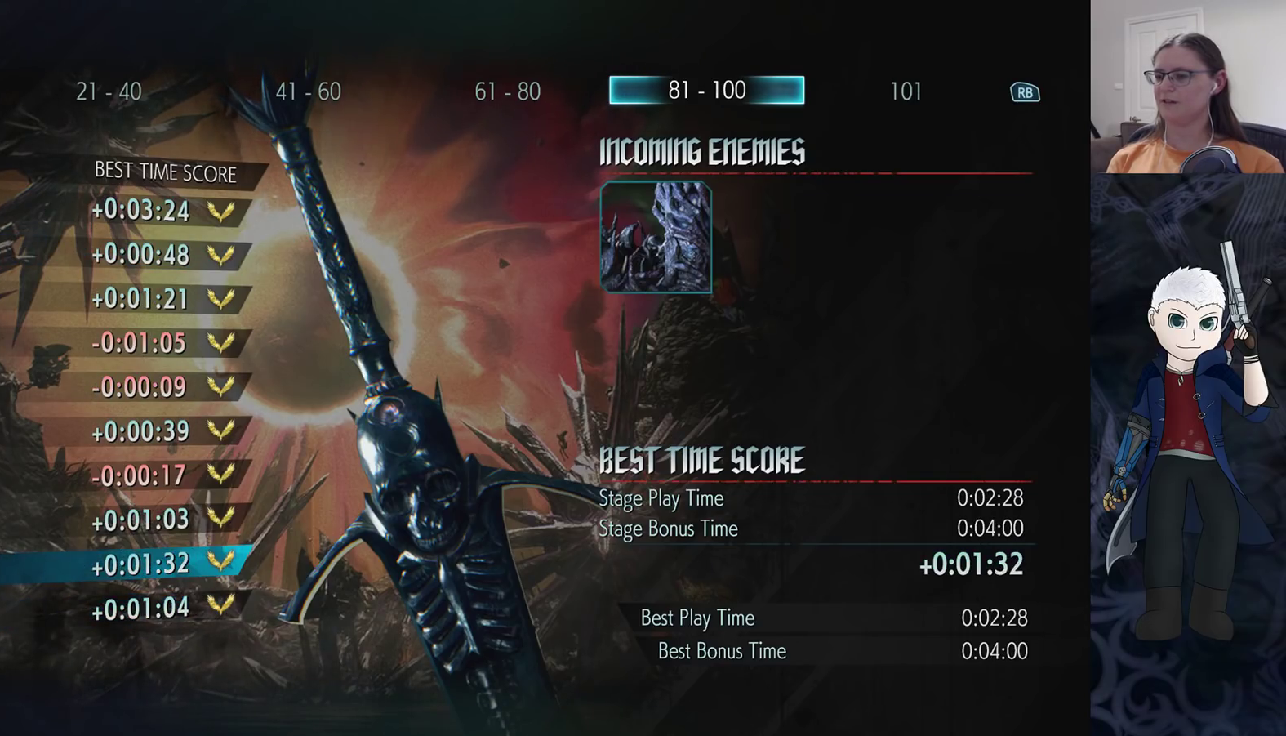
{"buttons": [], "left_stick": "center", "right_stick": "center", "events": [[117, "DPAD_UP", "down"], [283, "DPAD_UP", "up"]]}
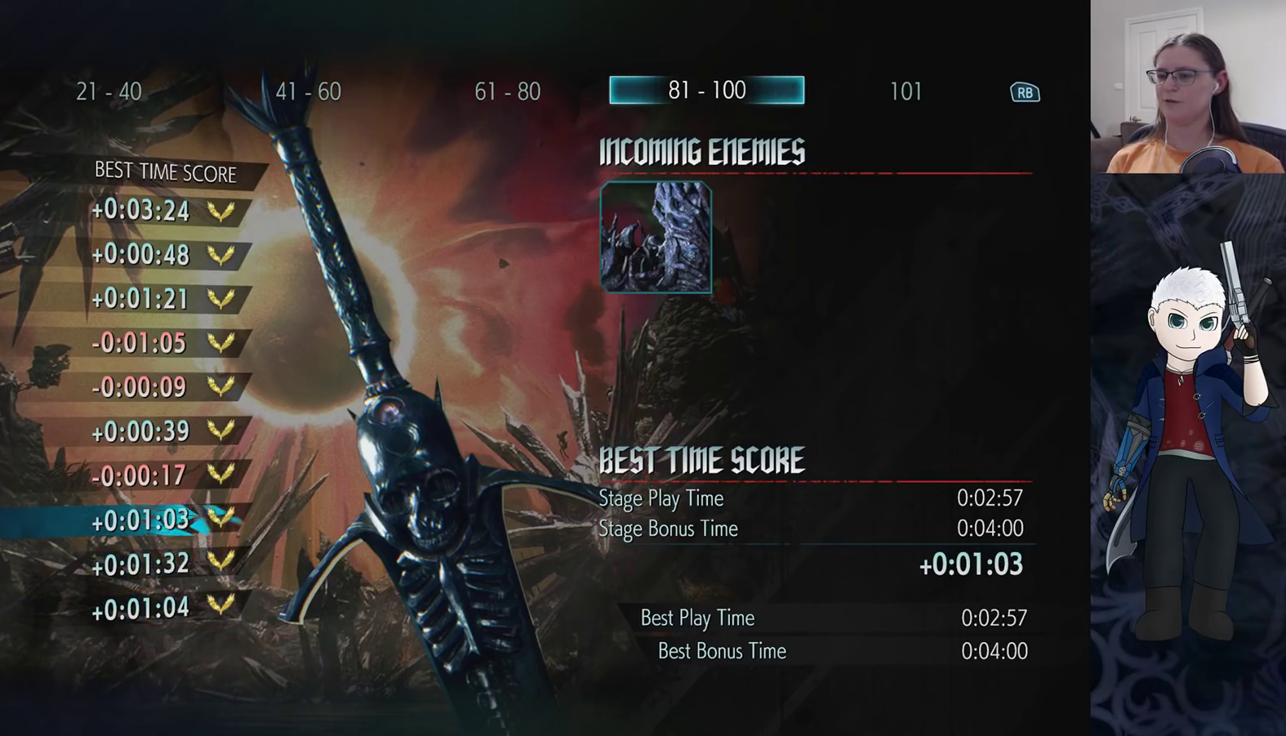
{"buttons": [], "left_stick": "center", "right_stick": "center", "events": []}
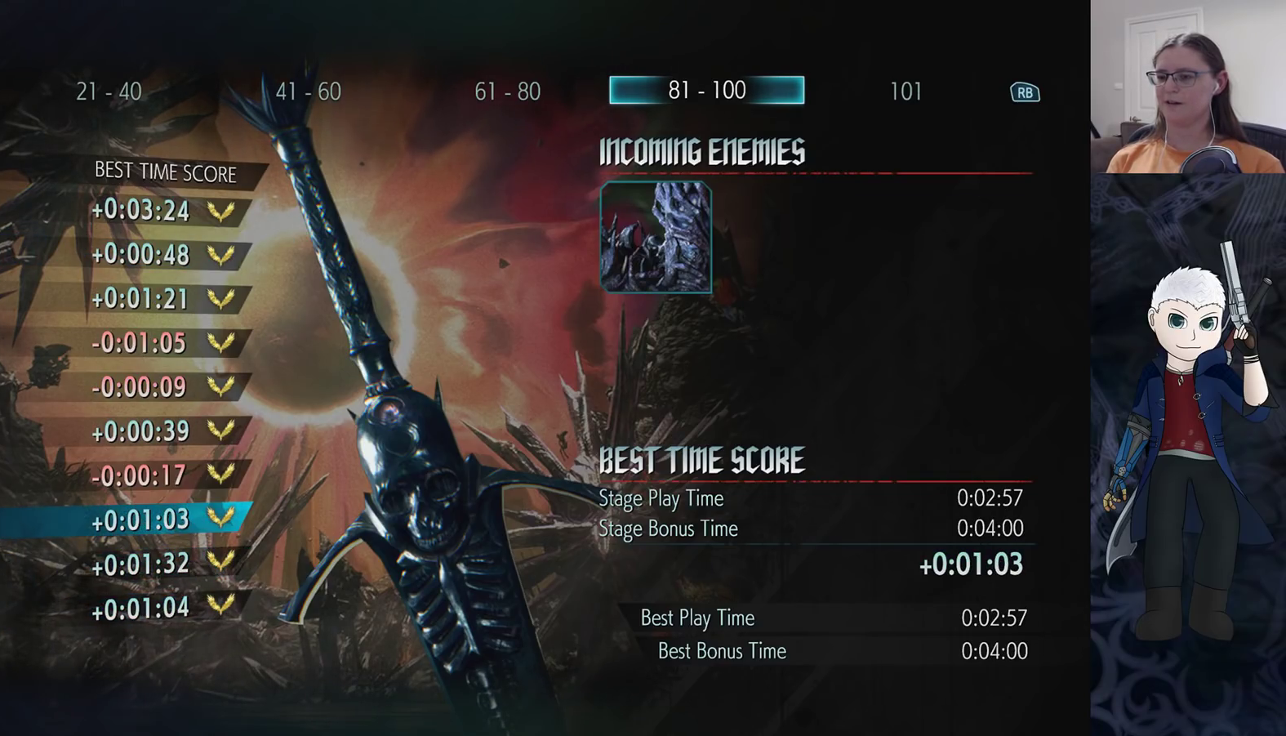
{"buttons": [], "left_stick": "center", "right_stick": "center", "events": [[183, "DPAD_UP", "down"], [317, "DPAD_UP", "up"]]}
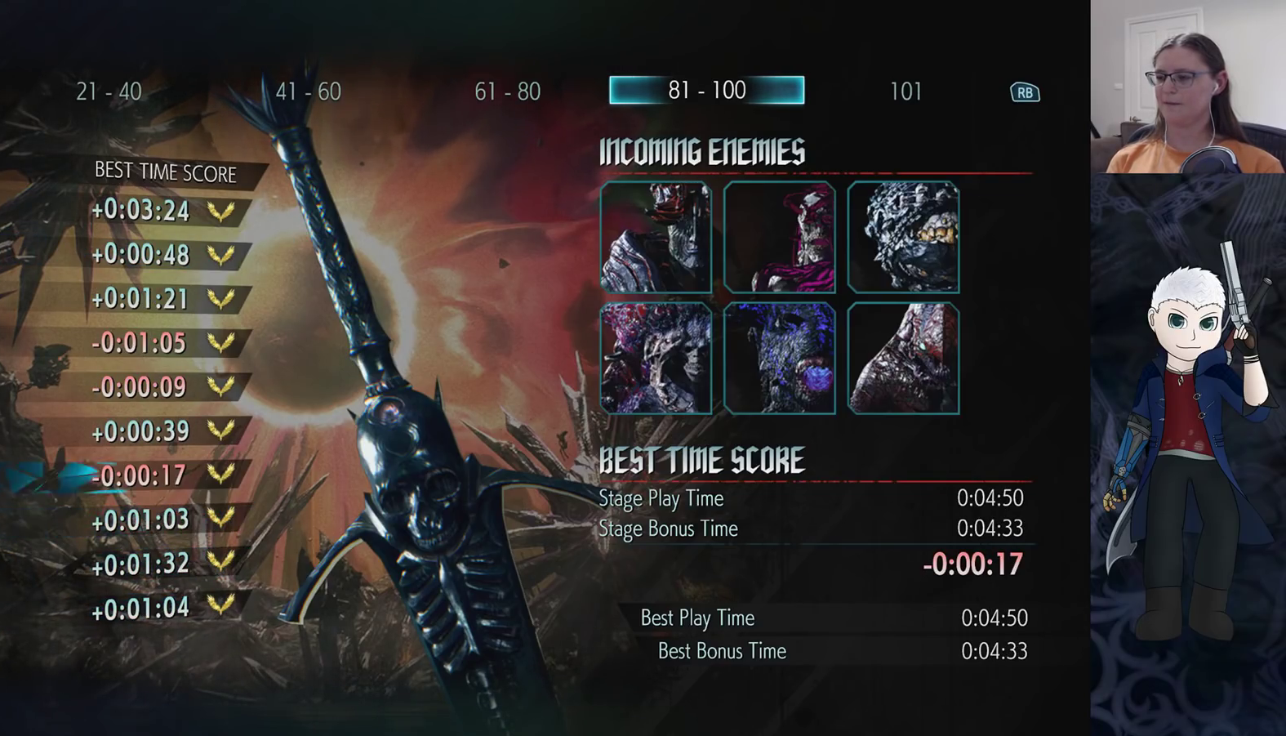
{"buttons": [], "left_stick": "center", "right_stick": "center", "events": []}
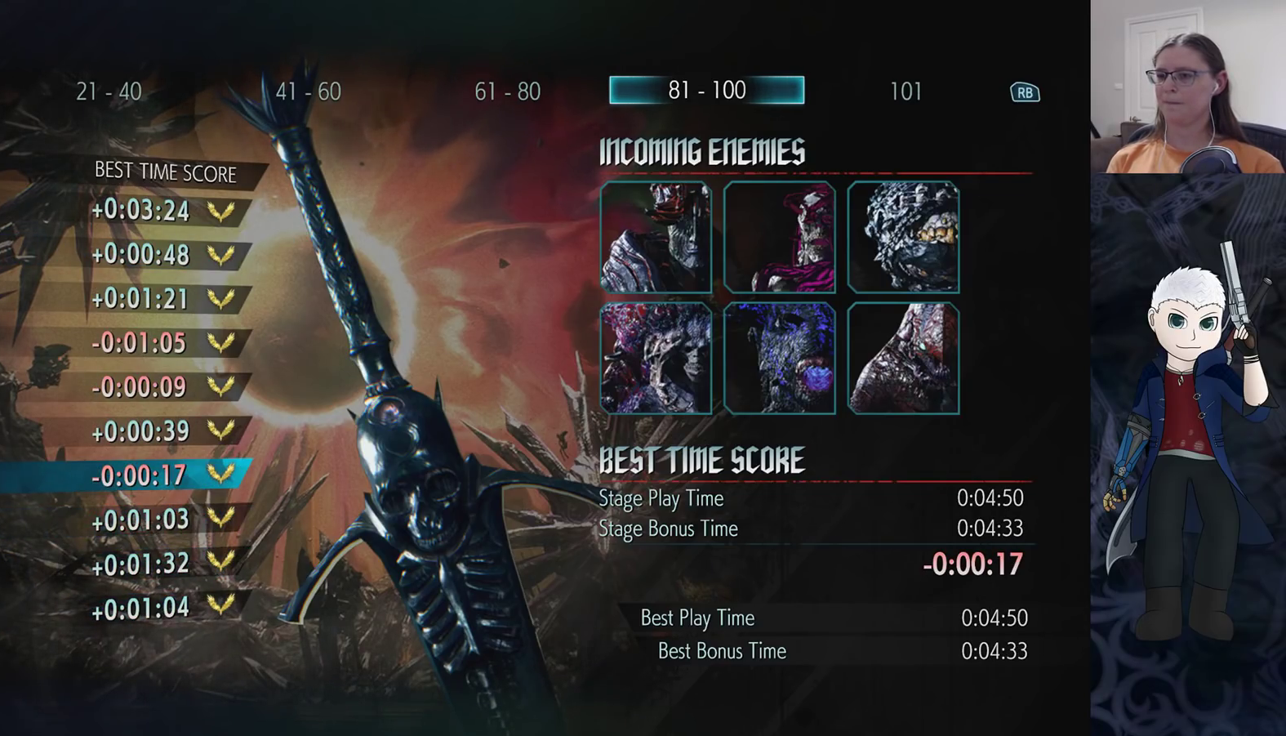
{"buttons": ["DPAD_DOWN"], "left_stick": "center", "right_stick": "center", "events": [[233, "DPAD_DOWN", "down"], [333, "DPAD_DOWN", "up"], [417, "DPAD_DOWN", "down"]]}
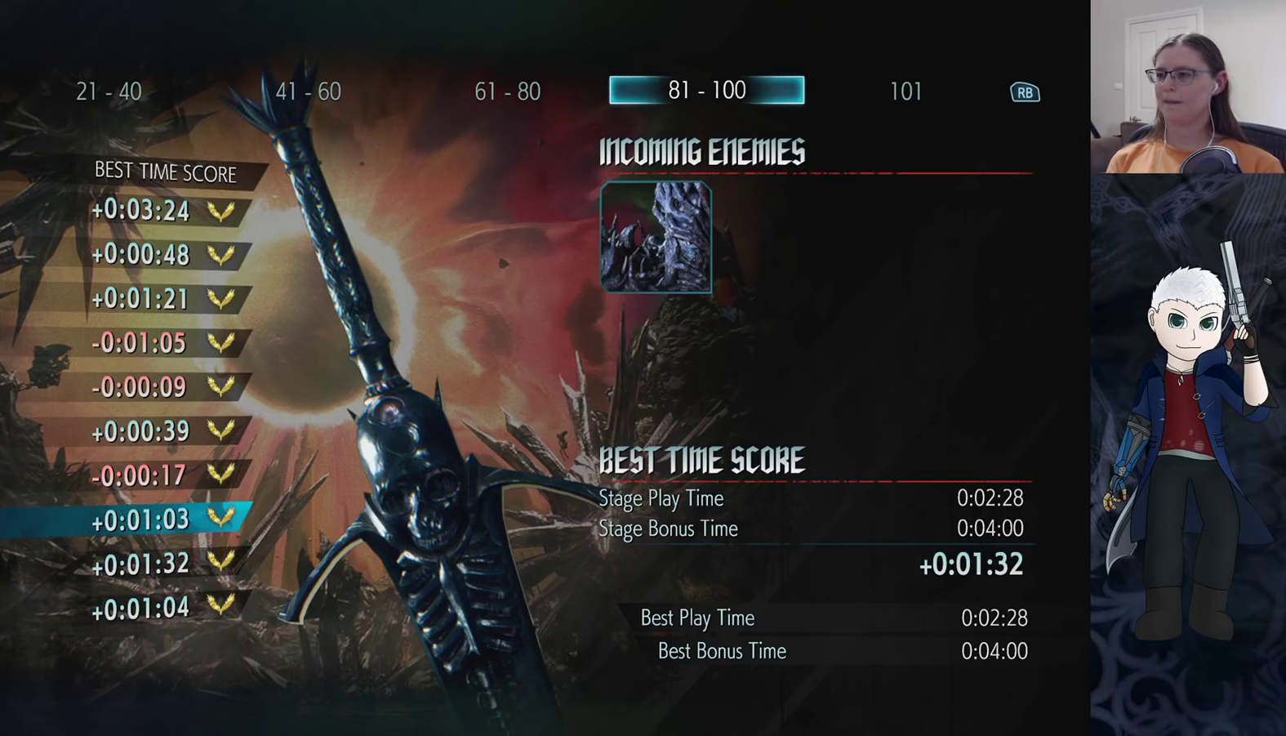
{"buttons": [], "left_stick": "center", "right_stick": "center", "events": [[33, "DPAD_DOWN", "up"], [100, "DPAD_DOWN", "down"], [200, "DPAD_DOWN", "up"], [300, "DPAD_DOWN", "down"], [400, "DPAD_DOWN", "up"]]}
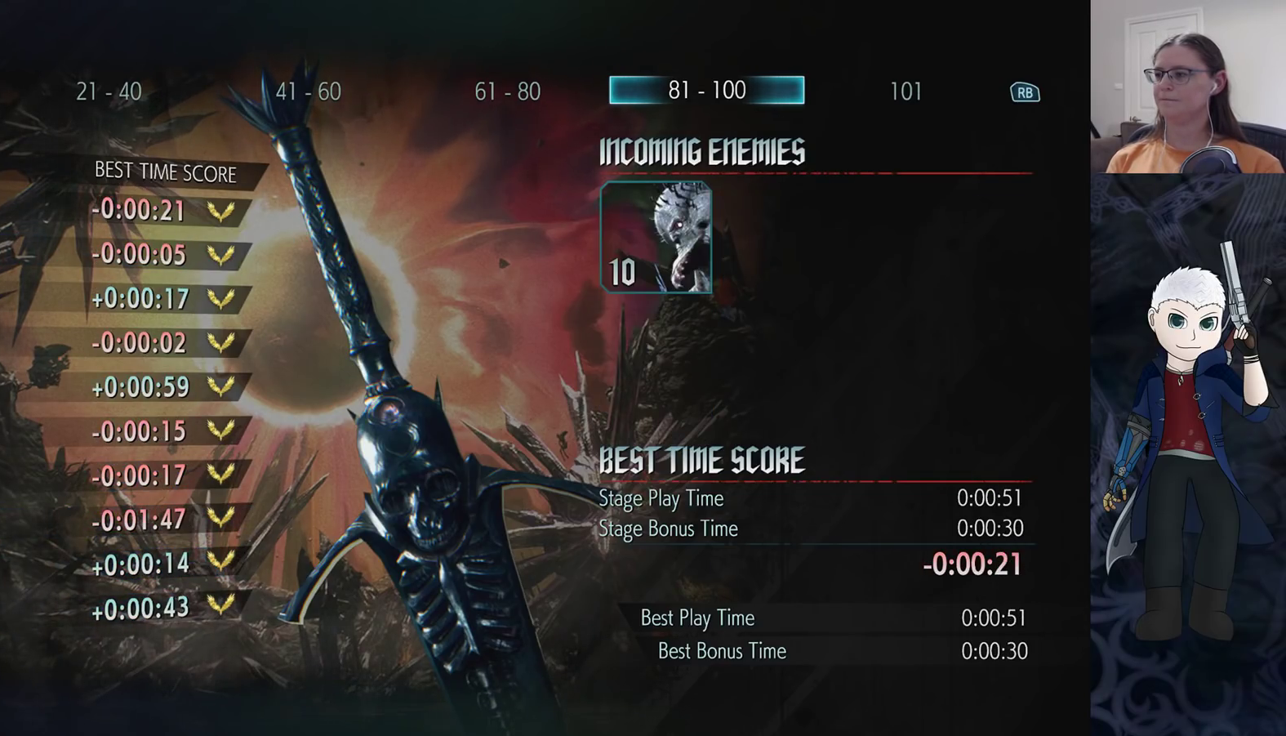
{"buttons": [], "left_stick": "center", "right_stick": "center", "events": [[67, "DPAD_DOWN", "down"], [150, "DPAD_DOWN", "up"]]}
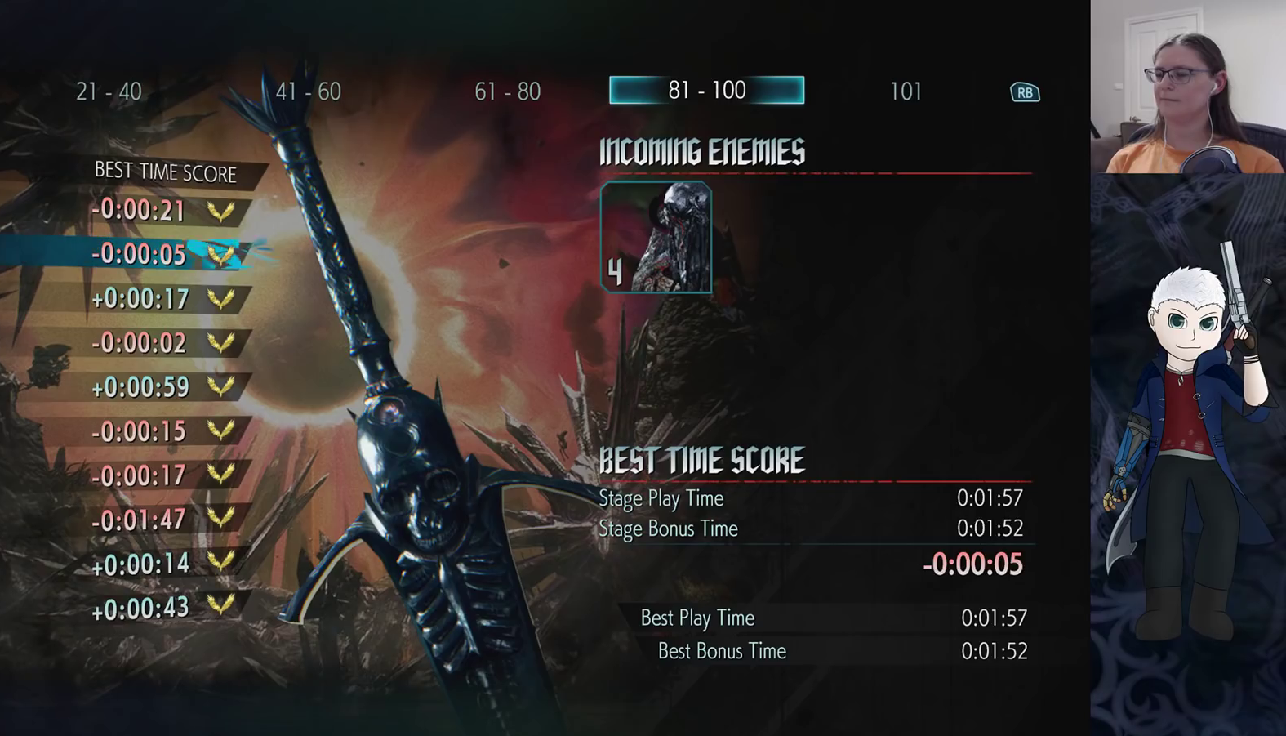
{"buttons": [], "left_stick": "center", "right_stick": "center", "events": []}
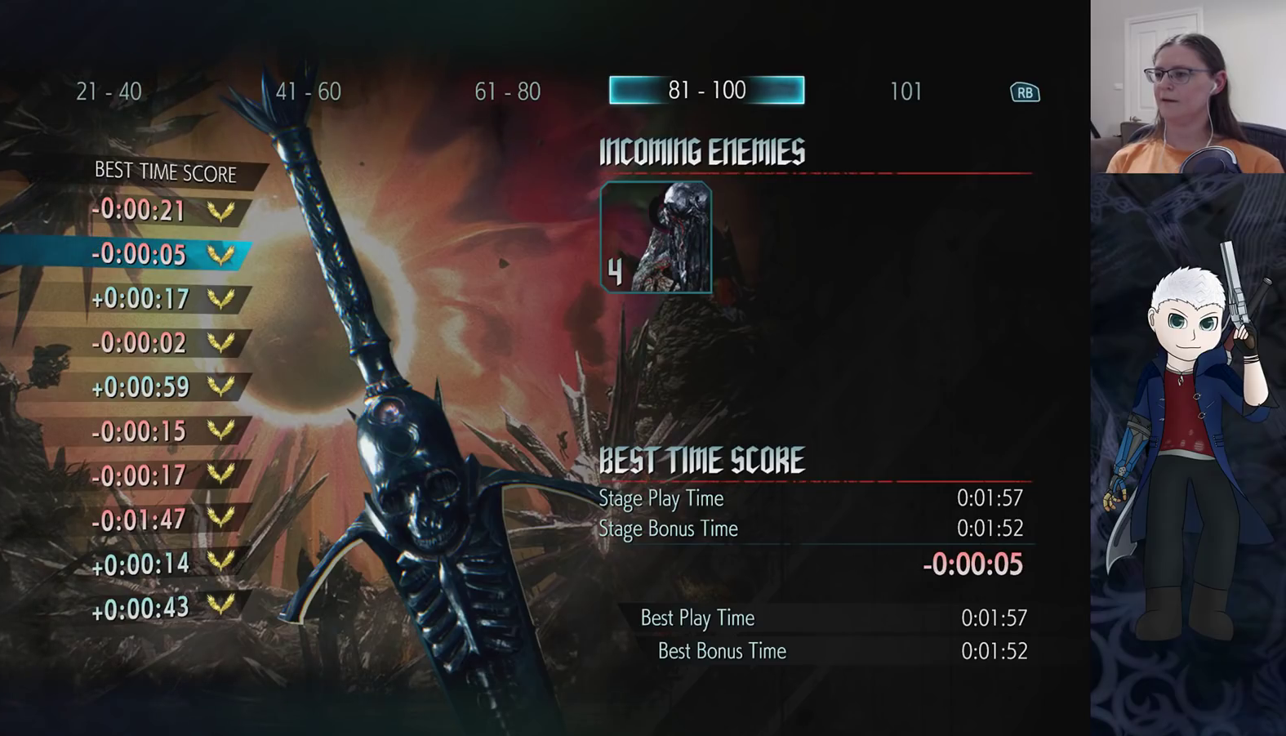
{"buttons": ["DPAD_DOWN"], "left_stick": "center", "right_stick": "center", "events": [[50, "DPAD_UP", "down"], [167, "DPAD_UP", "up"], [400, "DPAD_DOWN", "down"]]}
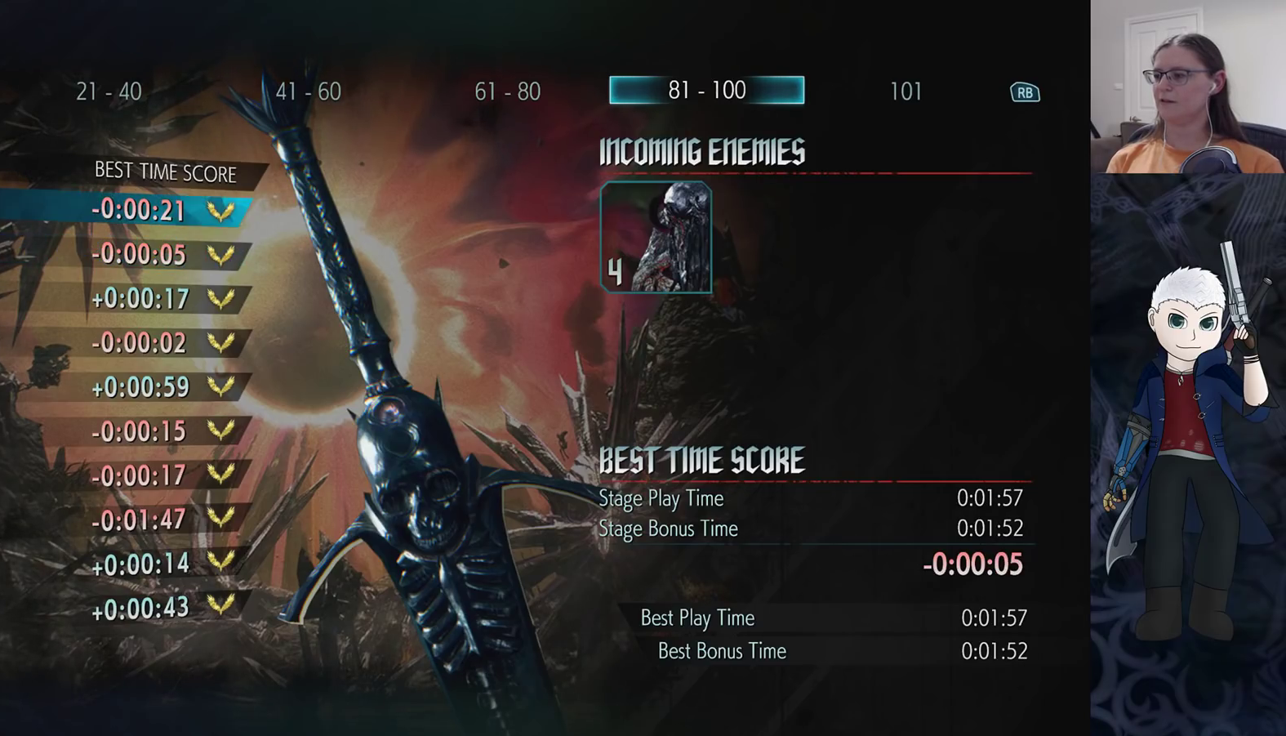
{"buttons": ["DPAD_DOWN"], "left_stick": "center", "right_stick": "center", "events": []}
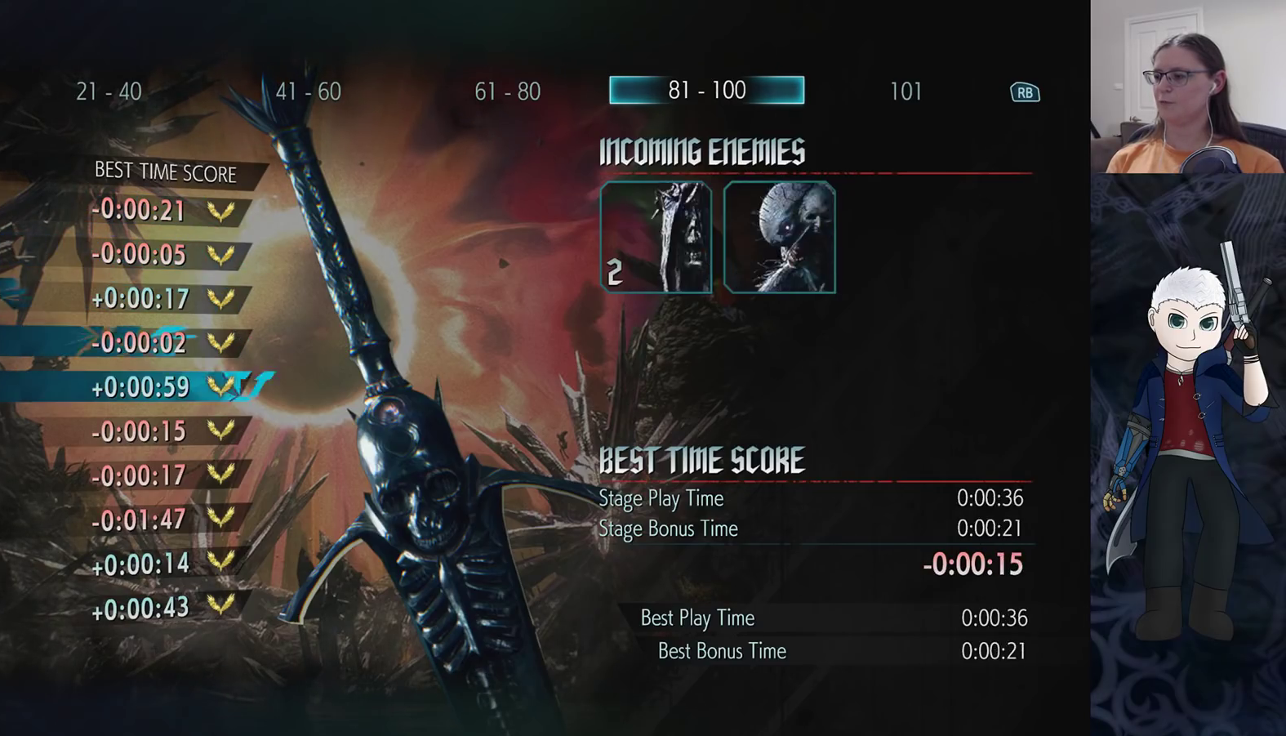
{"buttons": ["DPAD_DOWN"], "left_stick": "center", "right_stick": "center", "events": [[133, "DPAD_DOWN", "up"], [500, "DPAD_DOWN", "down"]]}
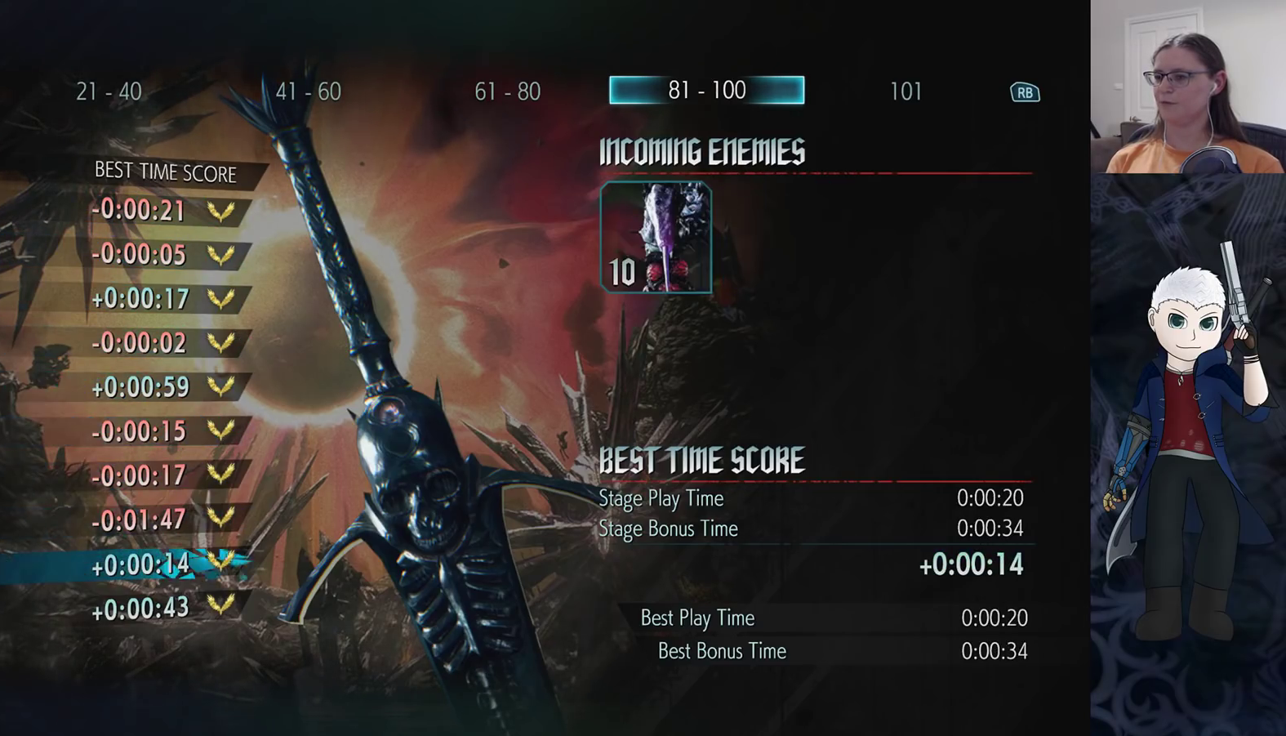
{"buttons": [], "left_stick": "center", "right_stick": "center", "events": [[117, "DPAD_DOWN", "up"]]}
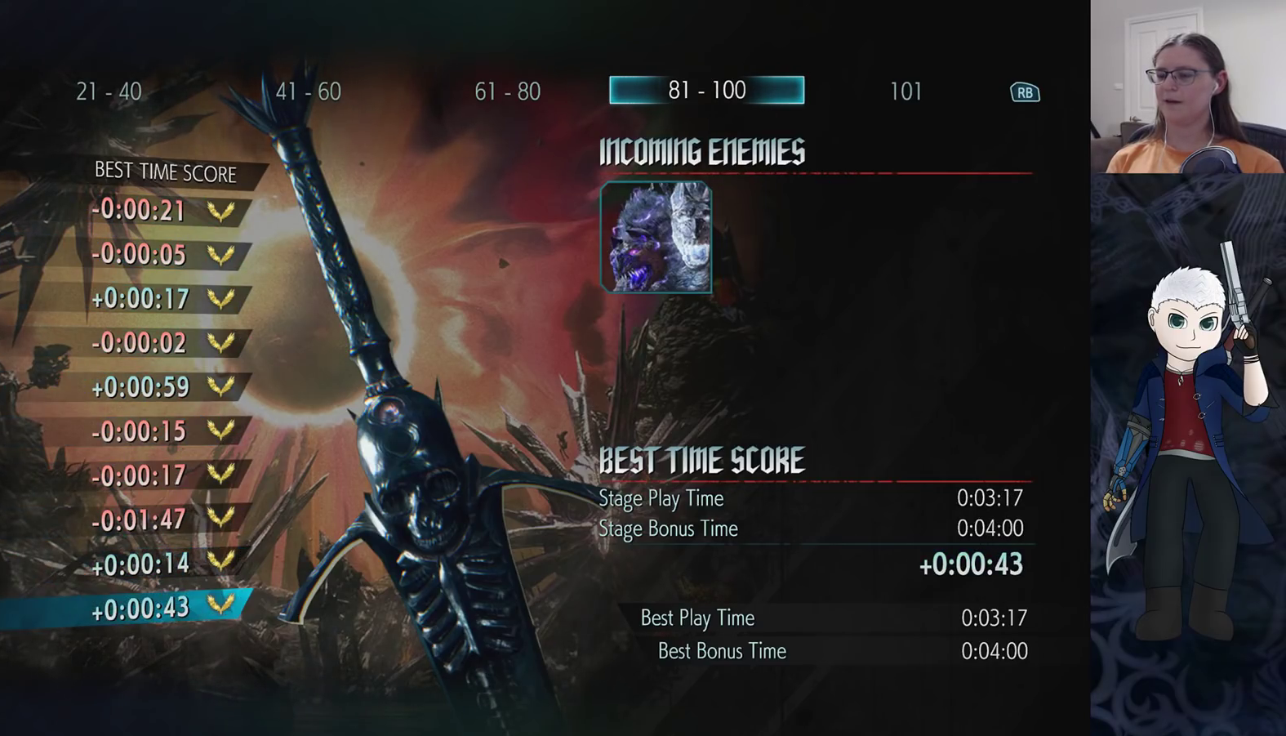
{"buttons": ["CROSS"], "left_stick": "center", "right_stick": "center", "events": [[467, "CROSS", "down"]]}
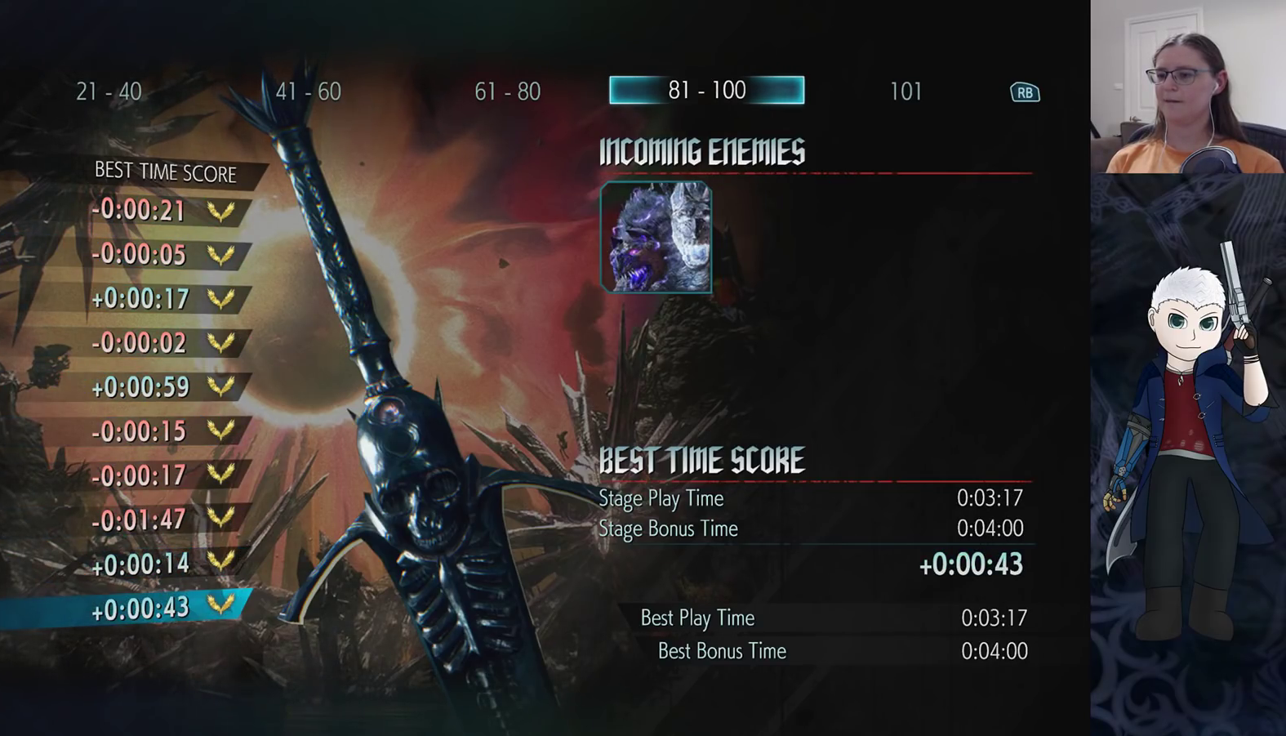
{"buttons": [], "left_stick": "center", "right_stick": "center", "events": [[133, "CROSS", "up"]]}
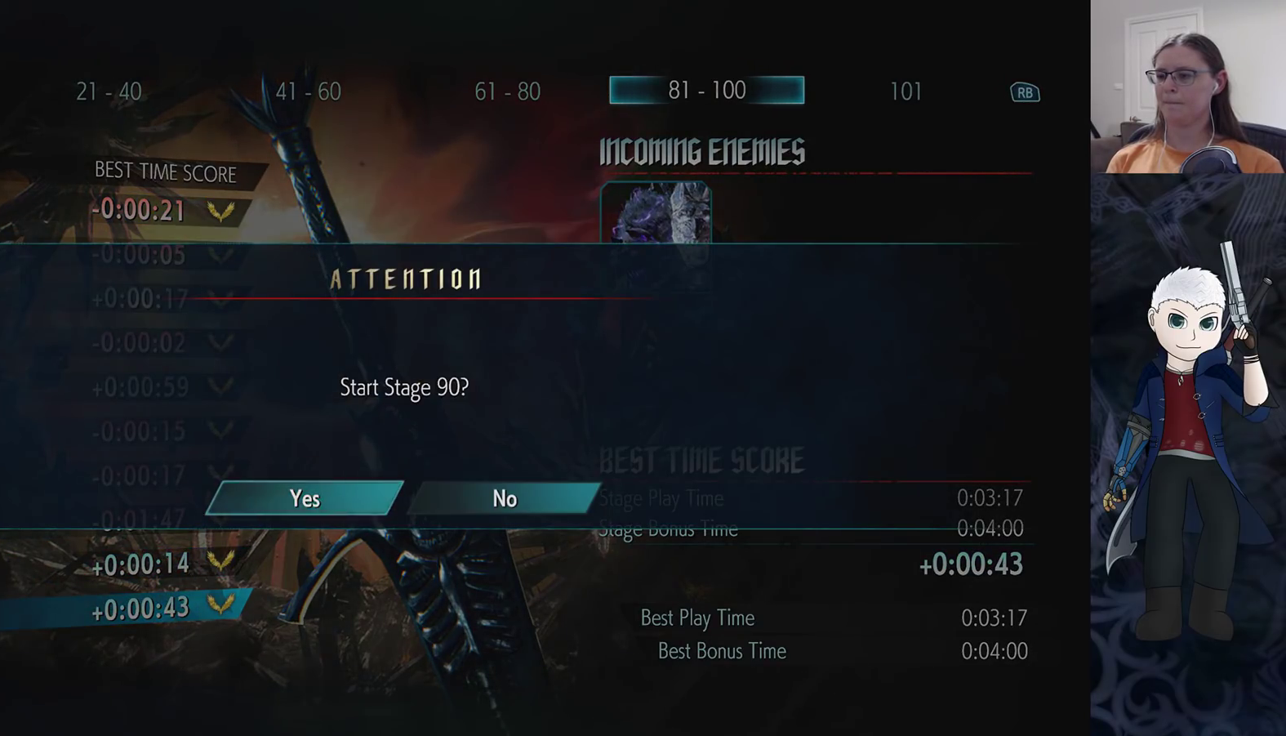
{"buttons": ["CROSS"], "left_stick": "center", "right_stick": "center", "events": [[433, "CROSS", "down"]]}
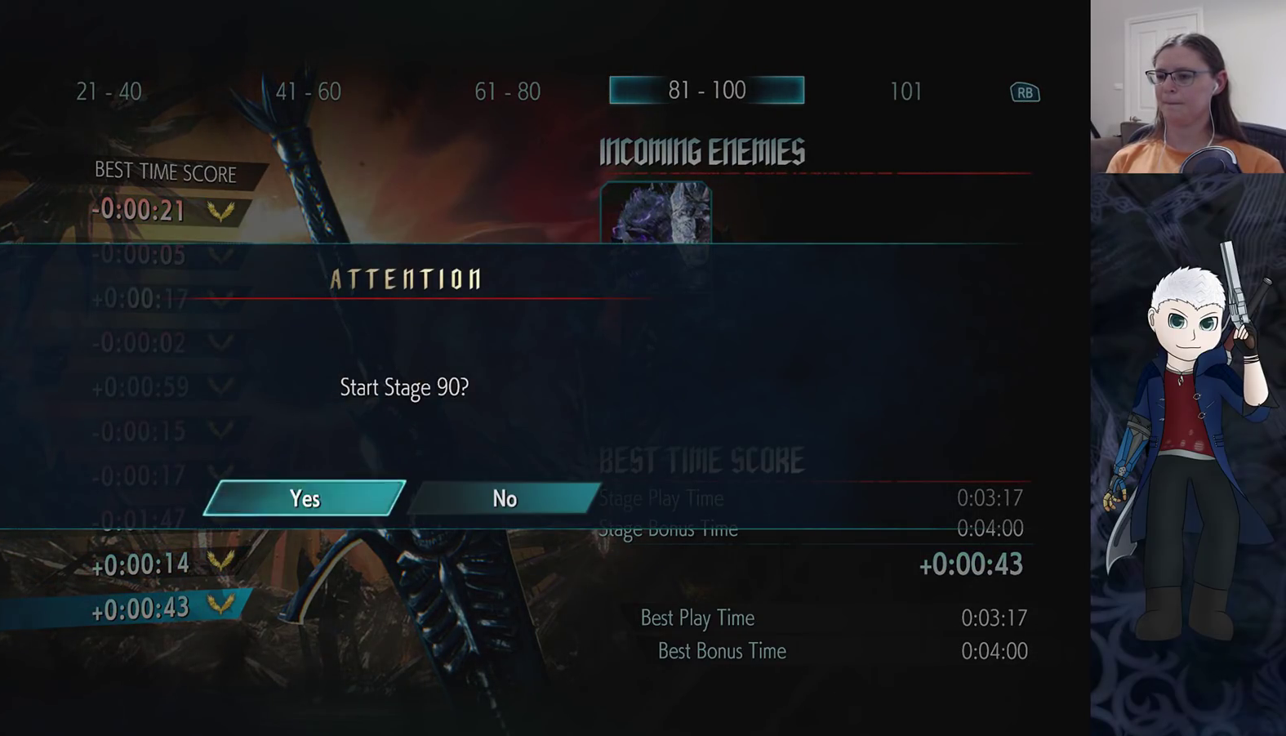
{"buttons": [], "left_stick": "center", "right_stick": "center", "events": [[83, "CROSS", "up"]]}